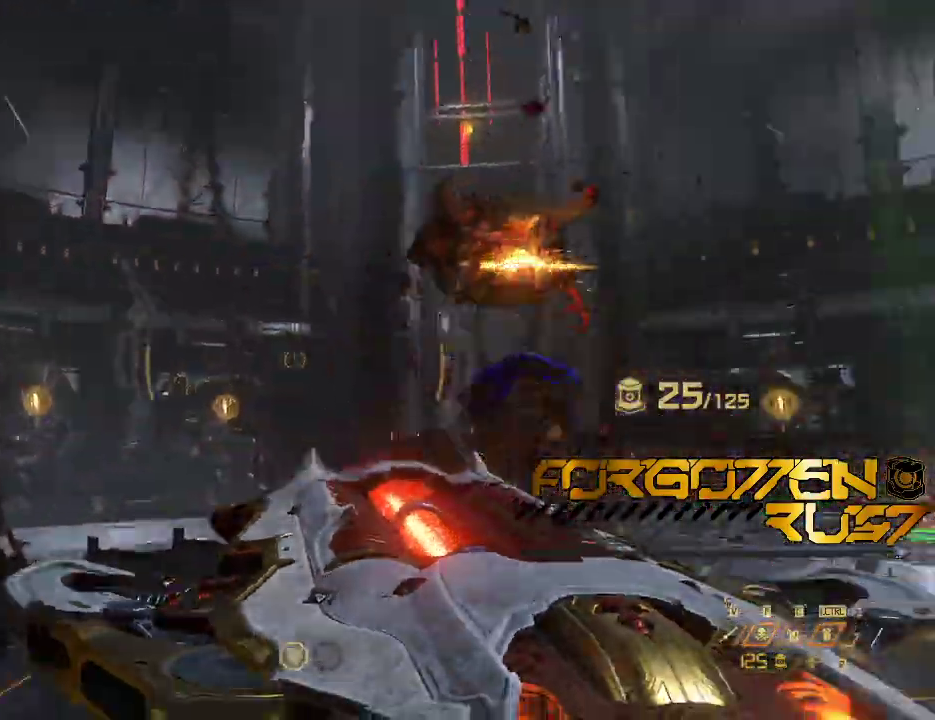
Gameplay with keyboard and mouse; each line is a JSON object with the keys and mouse buttons held at the frame after it. "events" lists presses ("down") and releases ("up") of "2", "3", "4", "5", "6", "7", "8", "a", "b", "c", "ctrl", "d", "e", "f", "g", "q", "r", "s", "shift", "space", "t", "v", "w", "x", "z", "mouse_left" and "mouse_right" between this image and that frame as [ms after this image, input, new state], when the widget could be followed in between. "mouse_left", "mouse_right" = the "left", "right" buttons of the "mouse" list. No other keys are recorded. Mouse movement is not recorded. Not read: mouse_mb4 mouse_mb5 mouse_wheel.
{"keys": ["a"], "mouse": ["left", "right"], "events": [[300, "w", "up"], [333, "mouse_left", "down"]]}
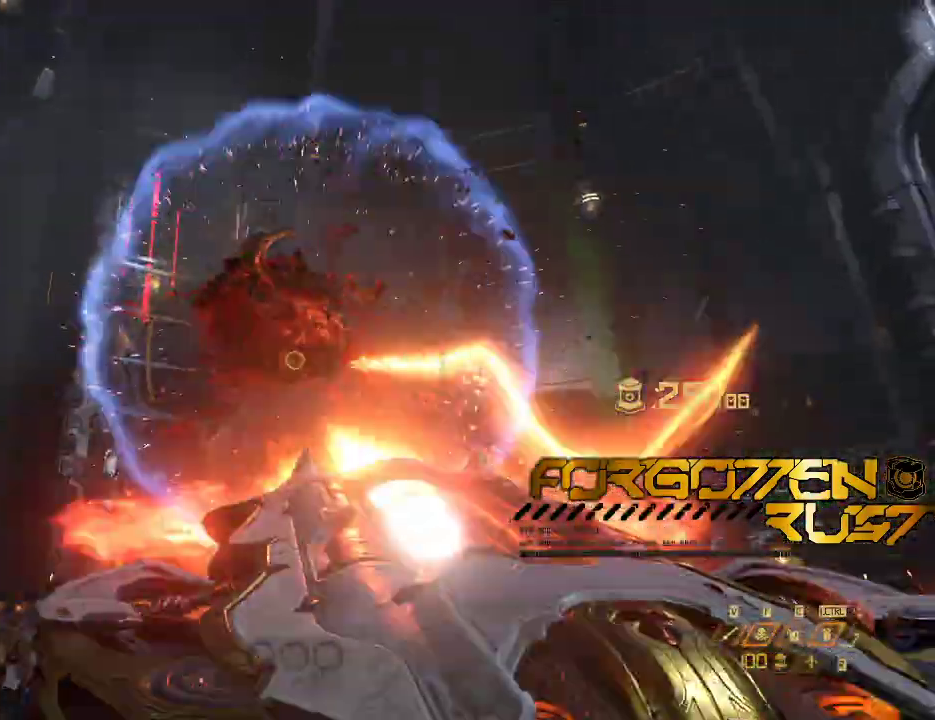
{"keys": ["a", "space", "w"], "mouse": [], "events": [[100, "mouse_left", "up"], [267, "space", "down"], [400, "space", "up"], [400, "w", "down"], [467, "space", "down"], [500, "mouse_right", "up"]]}
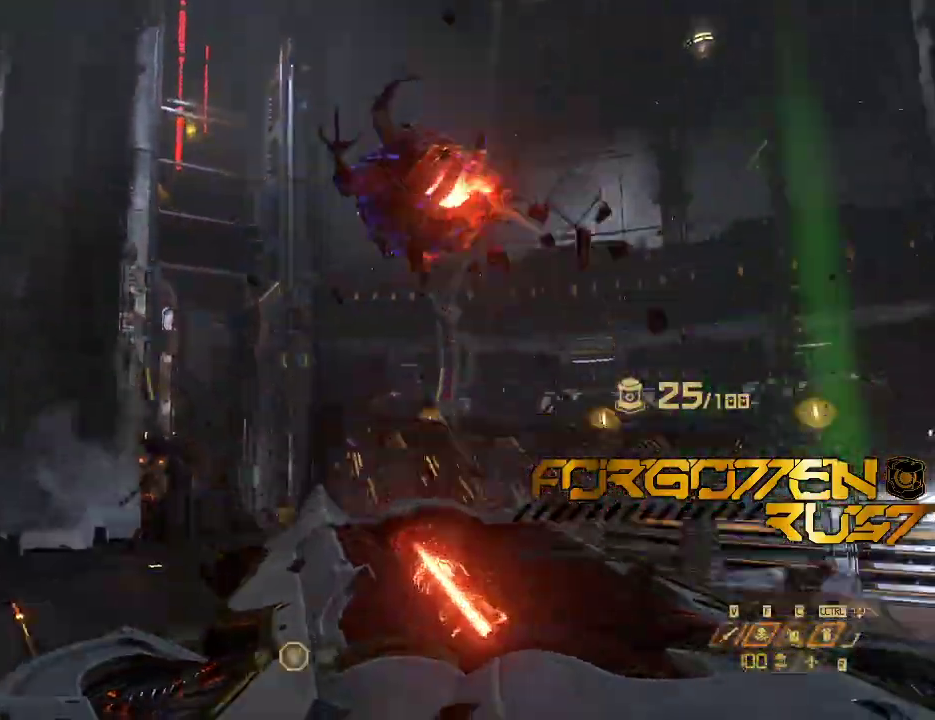
{"keys": ["a", "w"], "mouse": []}
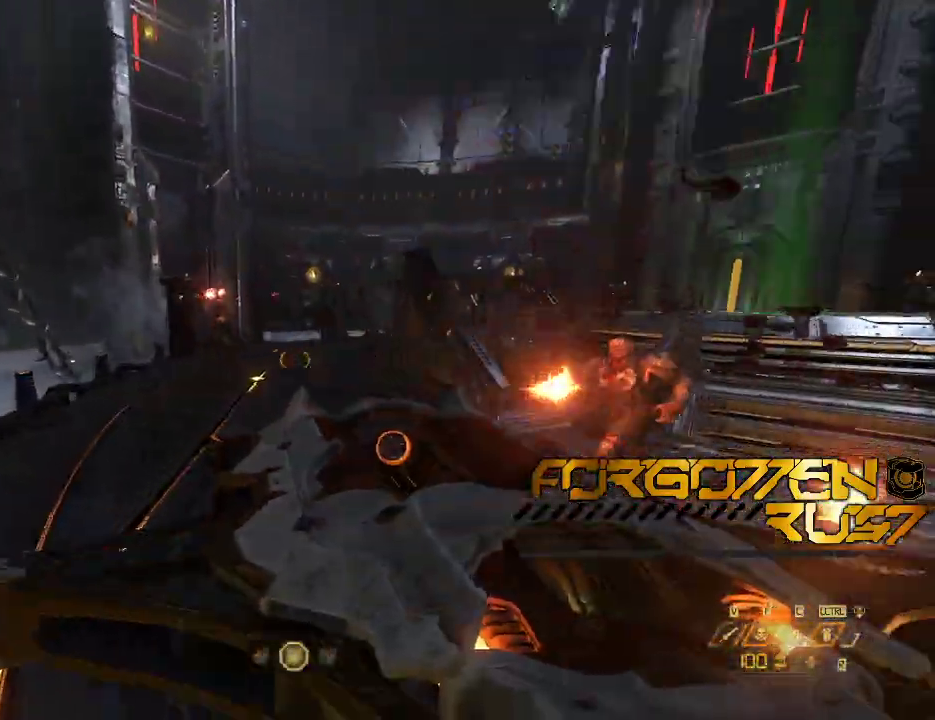
{"keys": ["a", "w"], "mouse": []}
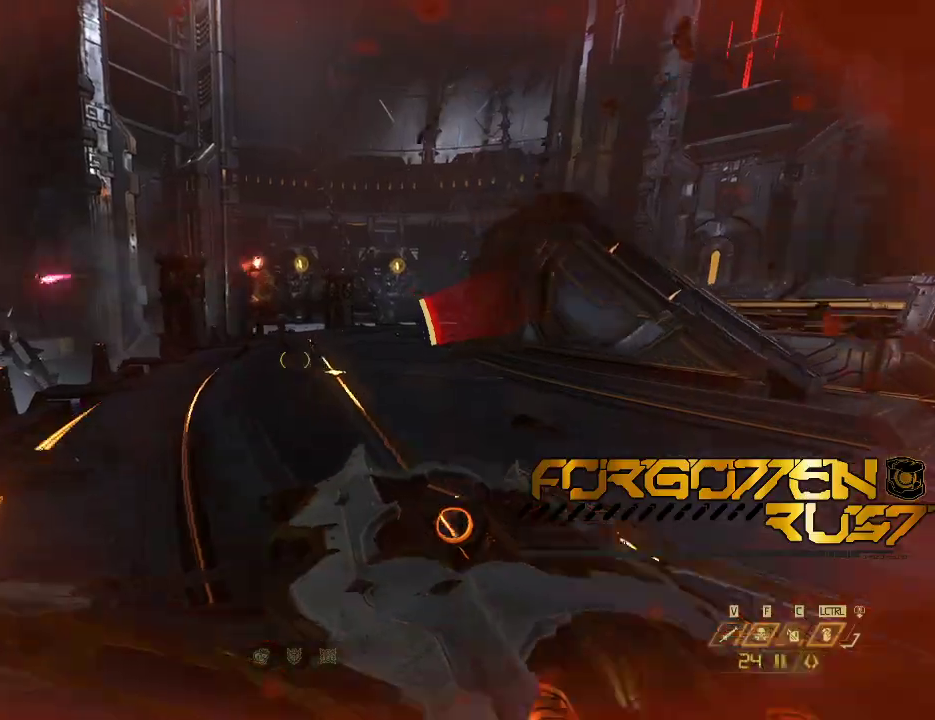
{"keys": ["w"], "mouse": ["right"], "events": [[33, "a", "up"], [233, "mouse_right", "down"]]}